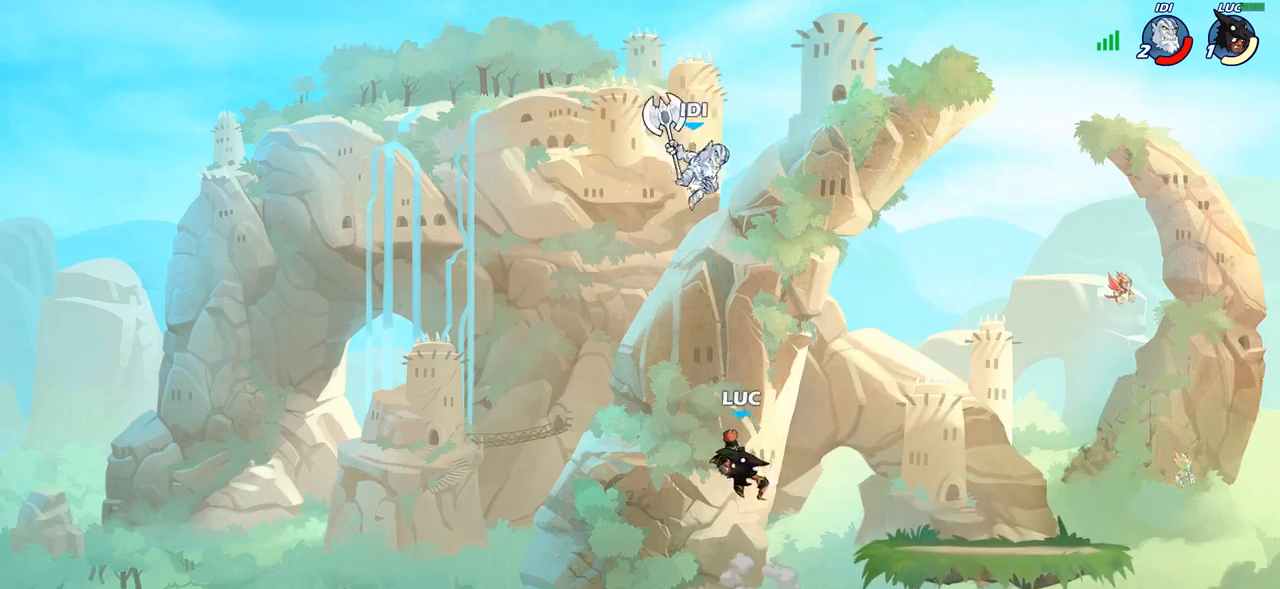
Gameplay with a controller (PlayStation layout); each line is a JSON object with the inputs held at the frame after it. "events" lists button and stick changes between this image and that frame as [ms after this image, input, new state], when the widget could be followed in between.
{"buttons": [], "left_stick": "right", "right_stick": "center", "events": [[17, "CIRCLE", "up"], [67, "left_stick", "right"]]}
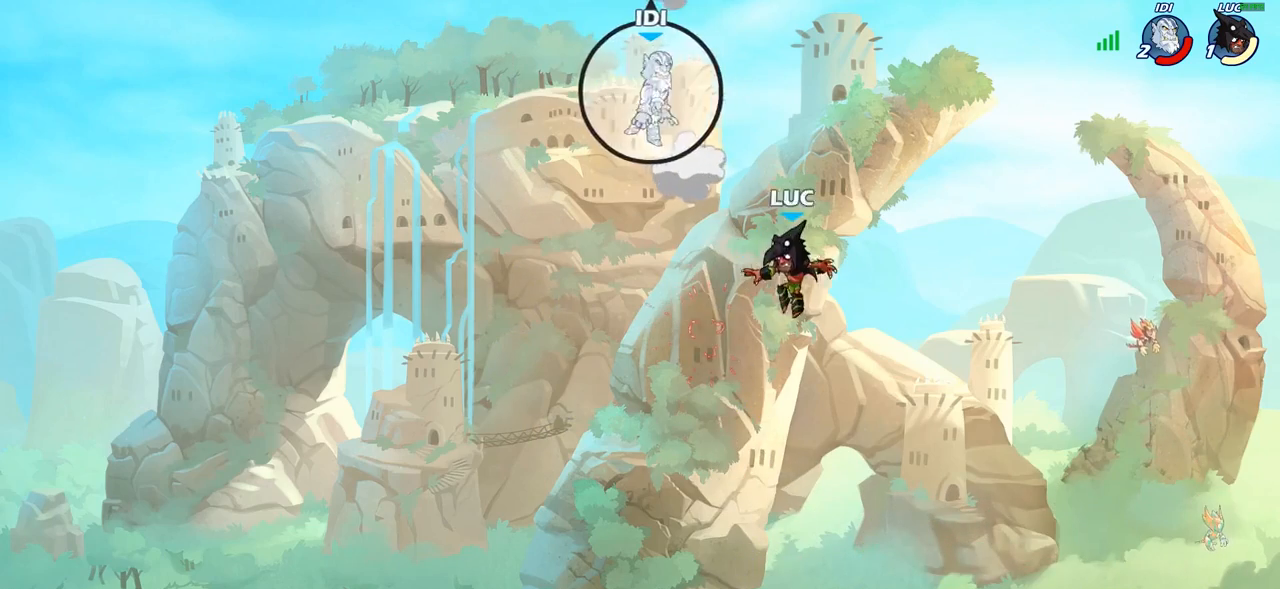
{"buttons": [], "left_stick": "down-right", "right_stick": "center", "events": [[100, "left_stick", "down-right"]]}
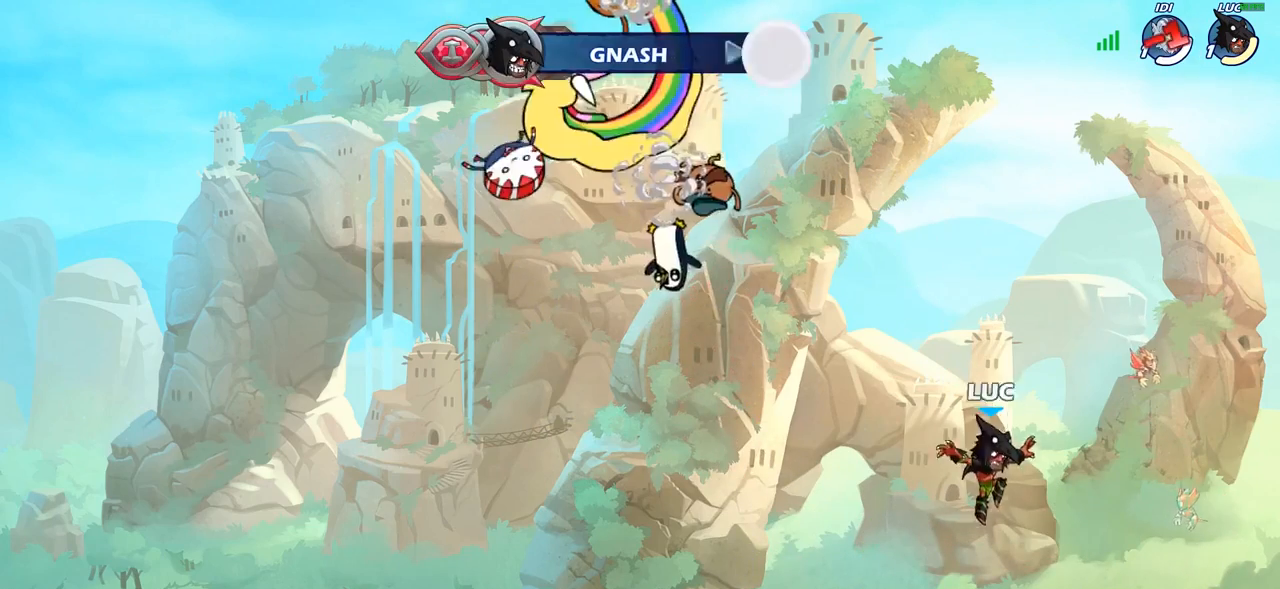
{"buttons": ["CROSS", "R1"], "left_stick": "right", "right_stick": "center", "events": [[417, "R1", "down"], [450, "left_stick", "right"], [467, "CROSS", "down"]]}
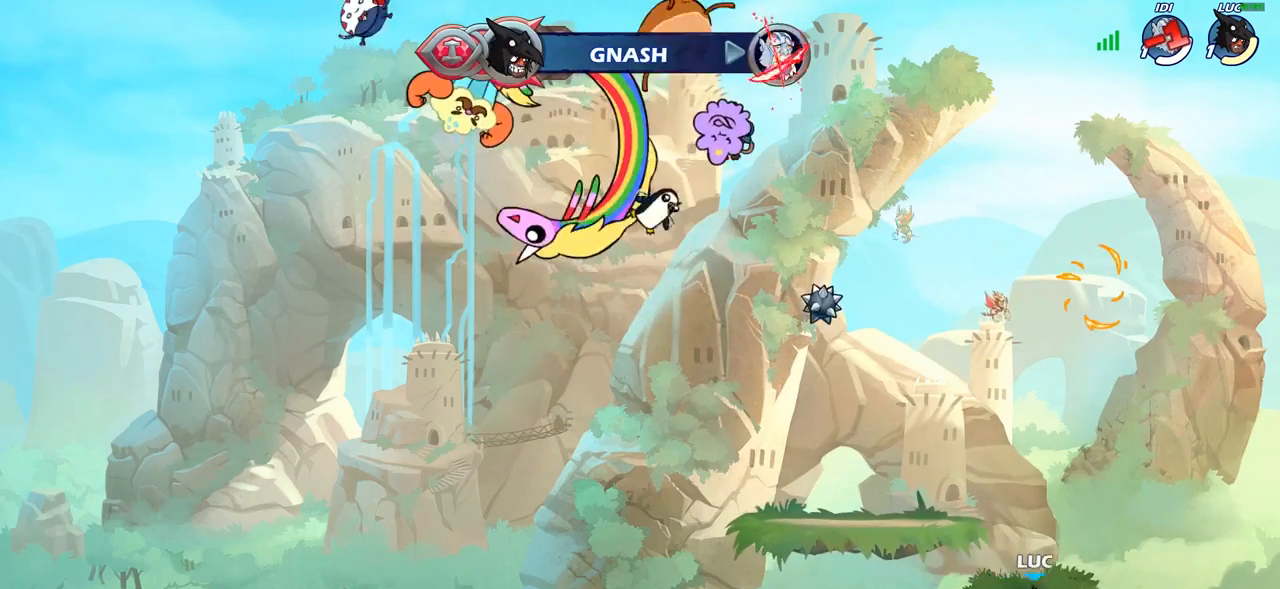
{"buttons": [], "left_stick": "left", "right_stick": "center", "events": [[50, "R1", "up"], [117, "CROSS", "up"], [117, "left_stick", "up"], [200, "left_stick", "left"], [300, "CROSS", "down"], [433, "CROSS", "up"]]}
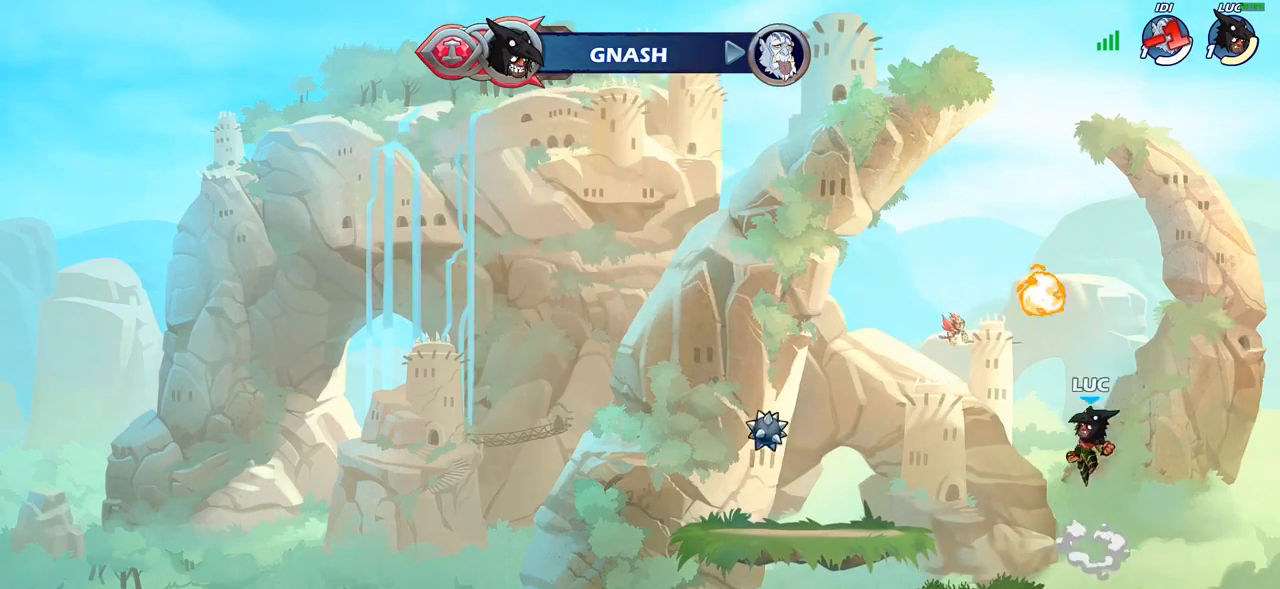
{"buttons": [], "left_stick": "down-left", "right_stick": "center", "events": [[83, "CROSS", "down"], [167, "R1", "down"], [233, "CROSS", "up"], [267, "R1", "up"], [400, "left_stick", "down-left"]]}
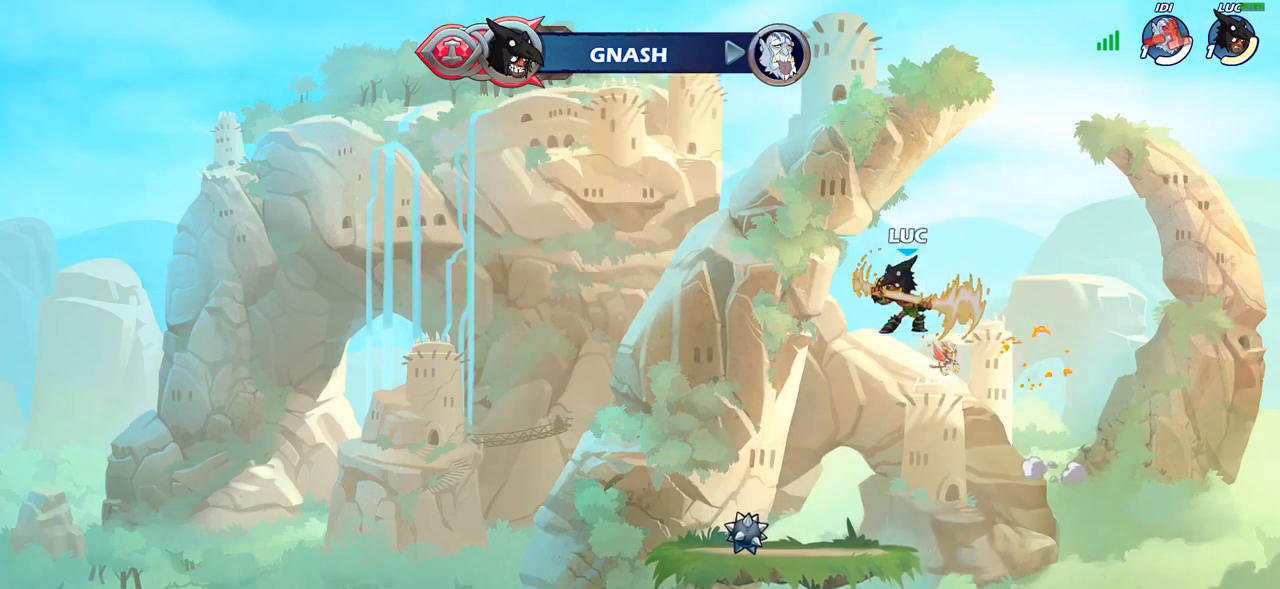
{"buttons": [], "left_stick": "center", "right_stick": "center", "events": [[167, "left_stick", "center"], [183, "R2", "down"], [283, "left_stick", "down"], [300, "CIRCLE", "down"], [317, "R2", "up"], [417, "CIRCLE", "up"], [450, "left_stick", "center"]]}
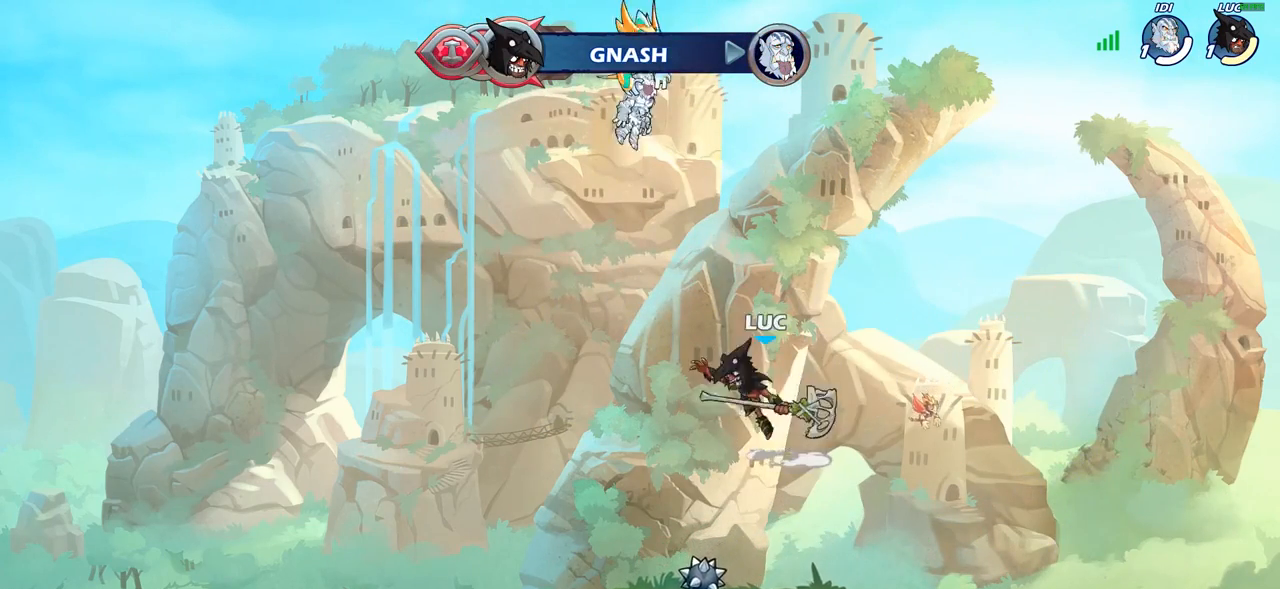
{"buttons": [], "left_stick": "center", "right_stick": "center", "events": []}
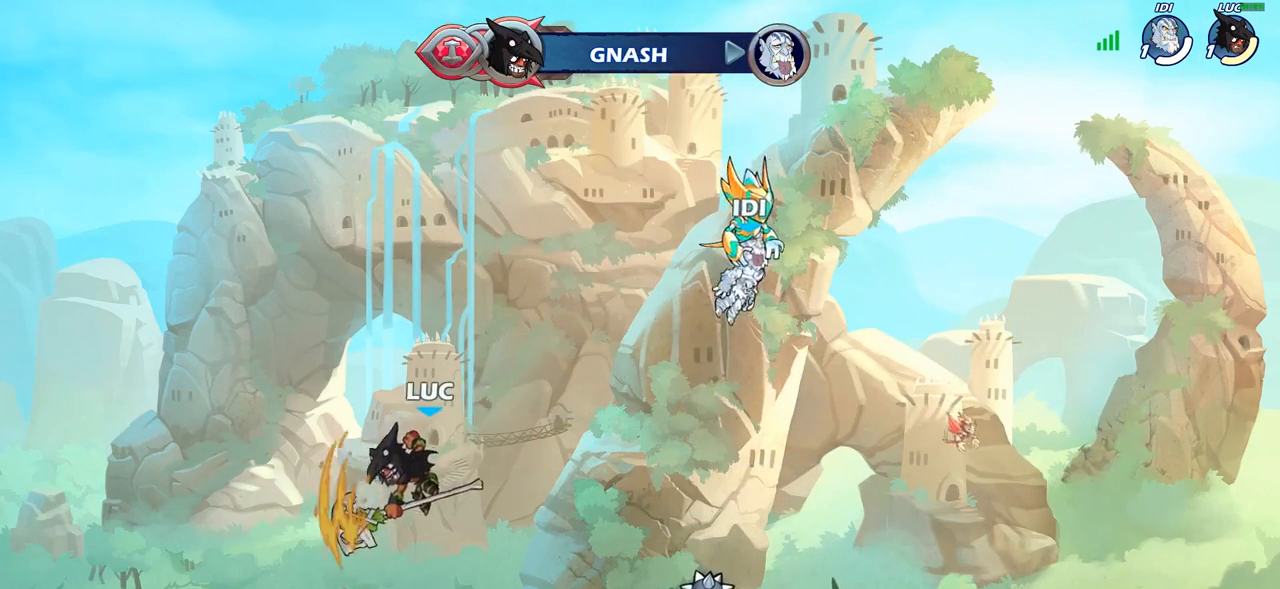
{"buttons": [], "left_stick": "right", "right_stick": "center", "events": [[83, "left_stick", "right"]]}
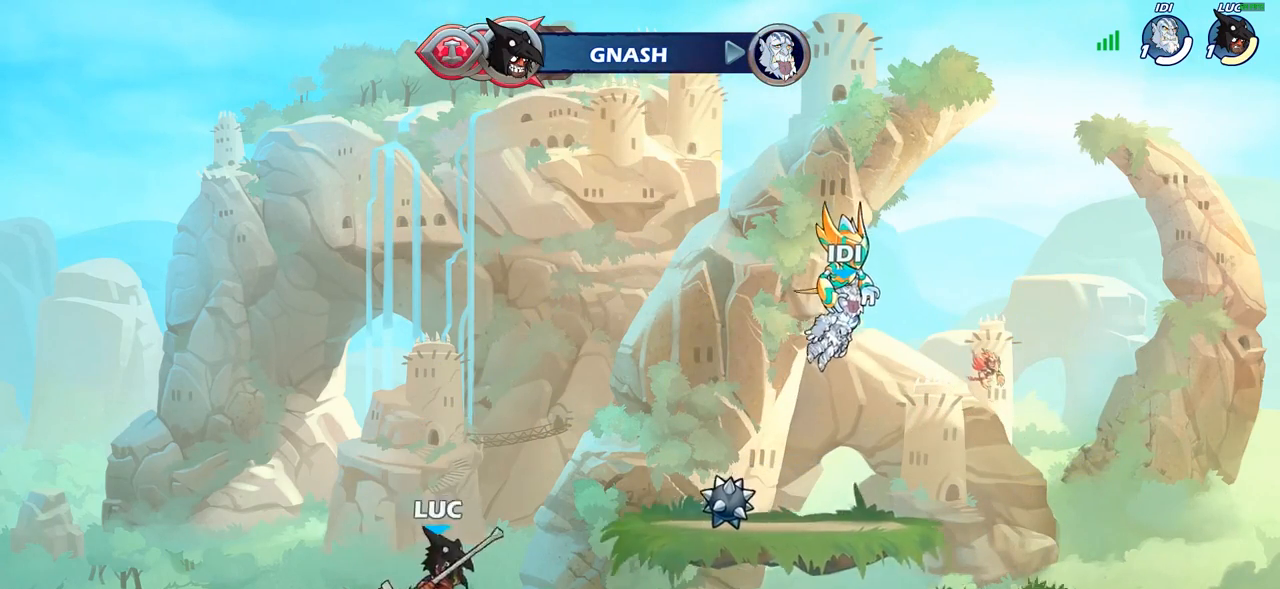
{"buttons": ["CIRCLE", "R2"], "left_stick": "down", "right_stick": "center", "events": [[100, "R2", "down"], [133, "CROSS", "down"], [250, "CROSS", "up"], [267, "R2", "up"], [317, "left_stick", "center"], [417, "R2", "down"], [450, "left_stick", "down"], [500, "CIRCLE", "down"]]}
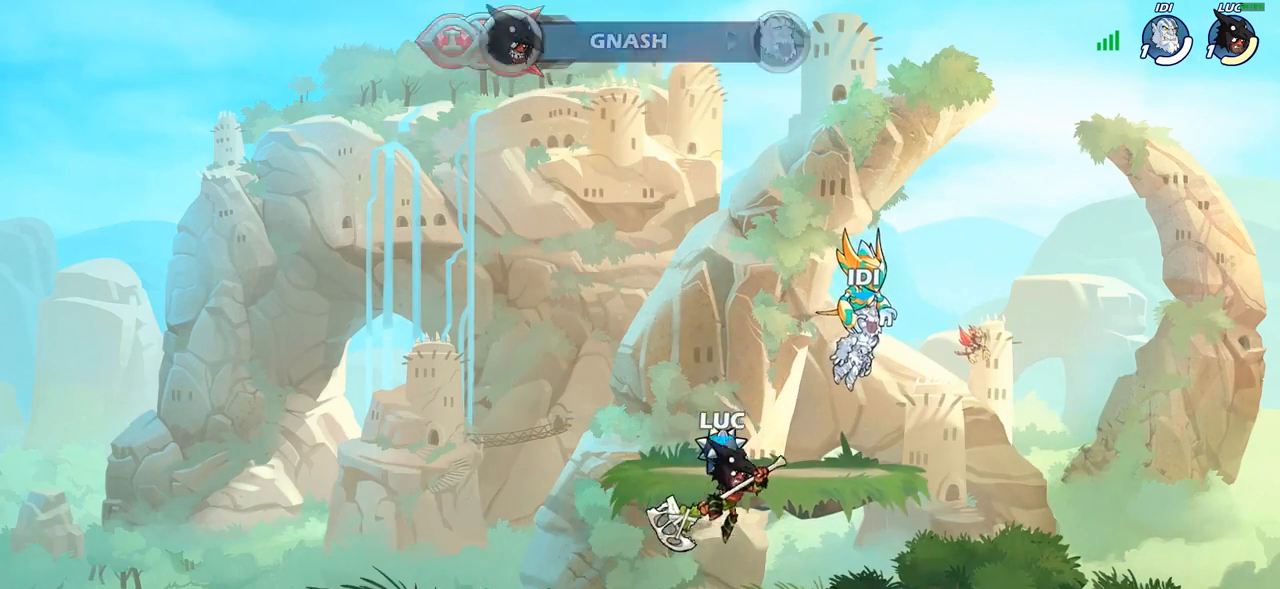
{"buttons": [], "left_stick": "center", "right_stick": "center", "events": [[50, "R2", "up"], [100, "left_stick", "center"], [117, "CIRCLE", "up"]]}
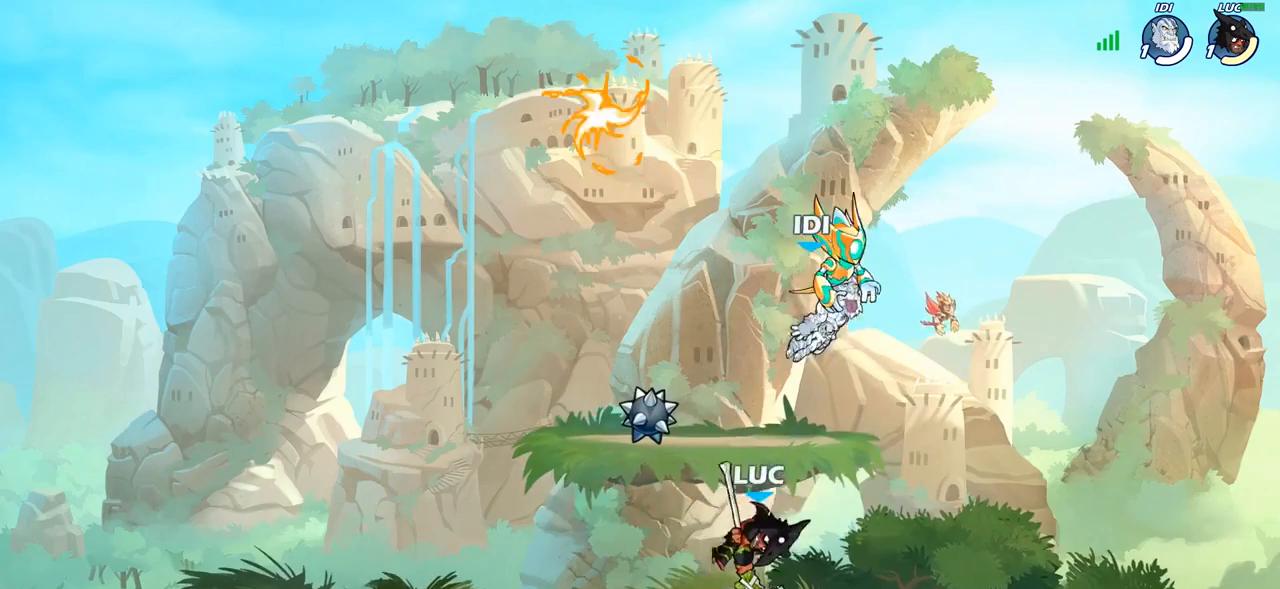
{"buttons": [], "left_stick": "left", "right_stick": "center", "events": [[333, "left_stick", "left"]]}
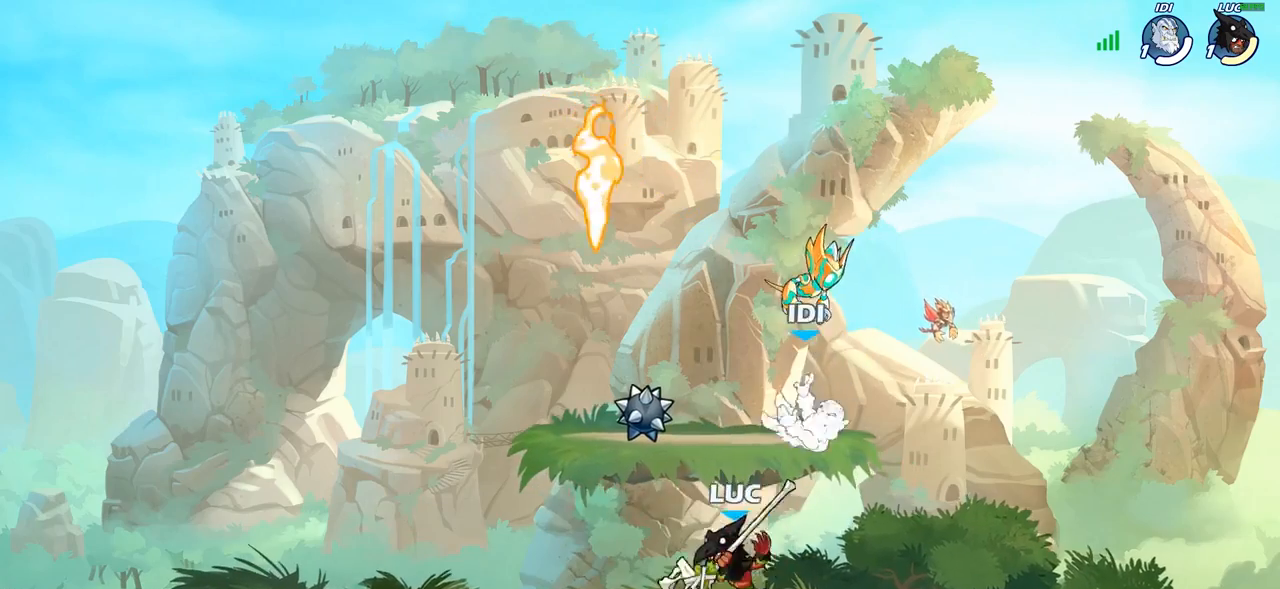
{"buttons": [], "left_stick": "right", "right_stick": "center", "events": [[350, "left_stick", "up-right"], [400, "left_stick", "right"]]}
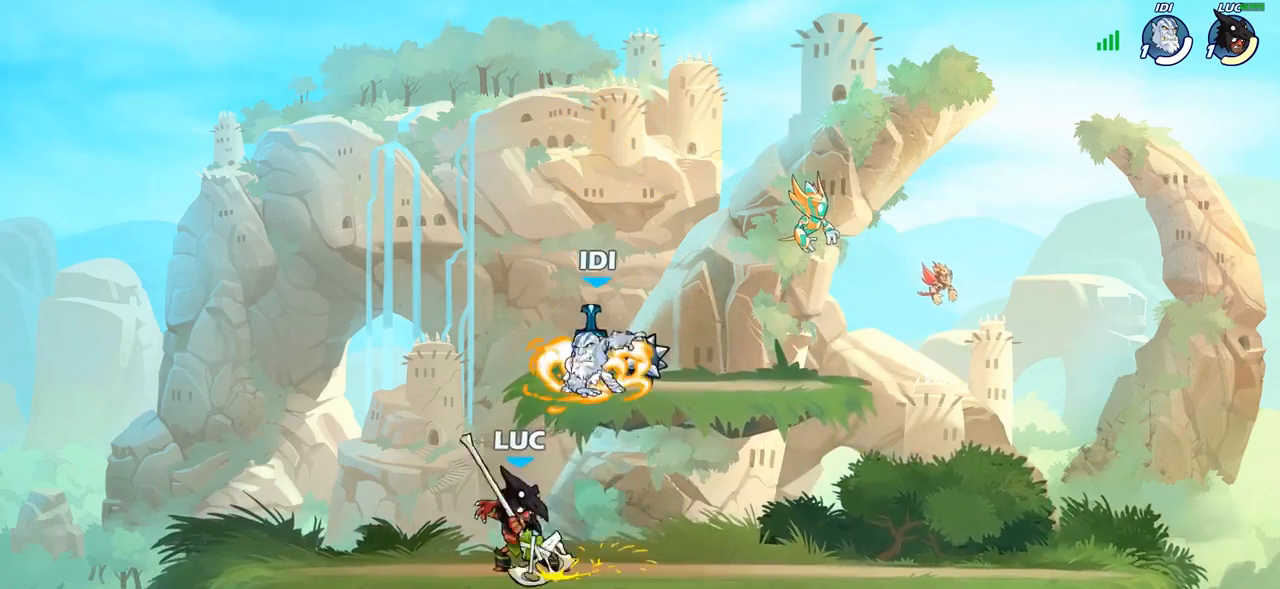
{"buttons": [], "left_stick": "right", "right_stick": "center", "events": [[33, "CROSS", "down"], [50, "CIRCLE", "down"], [50, "CROSS", "up"], [83, "left_stick", "up"], [167, "CIRCLE", "up"], [183, "left_stick", "up-left"], [317, "left_stick", "right"]]}
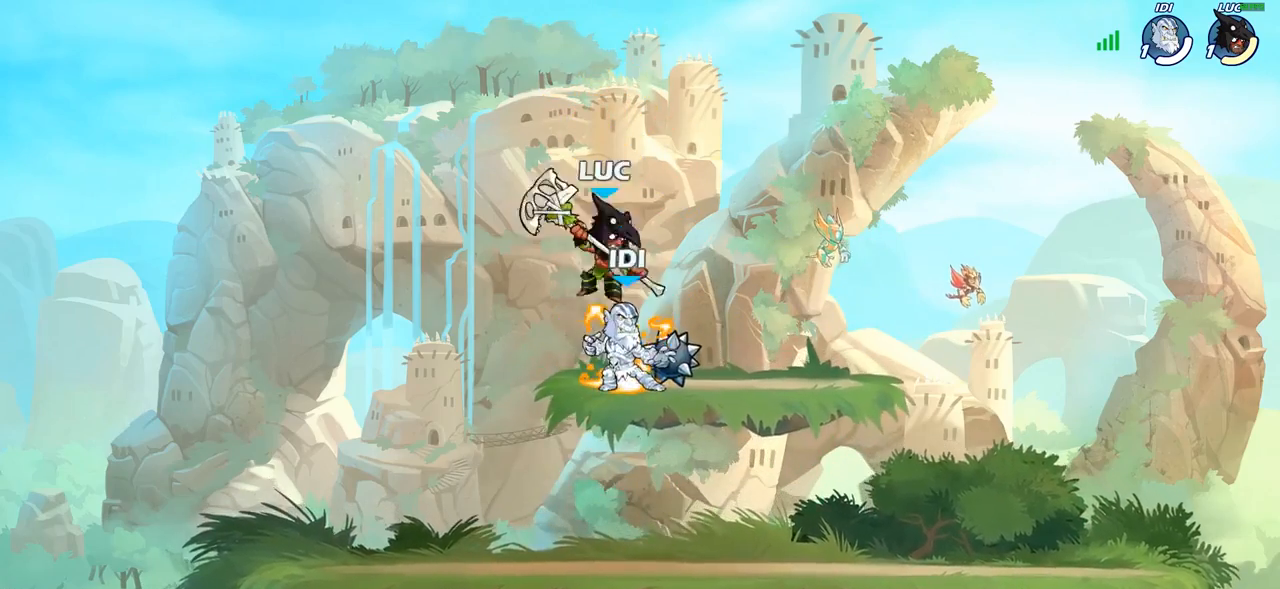
{"buttons": [], "left_stick": "center", "right_stick": "center", "events": [[50, "left_stick", "down"], [100, "left_stick", "down-left"], [117, "SQUARE", "down"], [217, "SQUARE", "up"], [267, "left_stick", "center"]]}
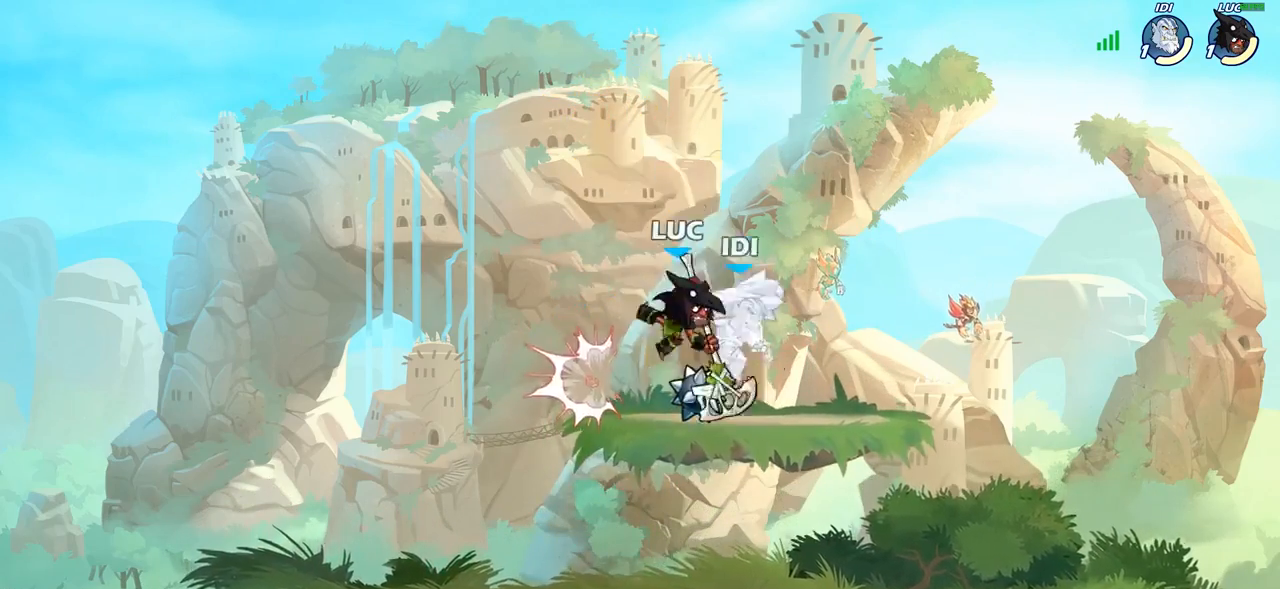
{"buttons": ["CIRCLE"], "left_stick": "right", "right_stick": "center", "events": [[350, "left_stick", "right"], [383, "CROSS", "down"], [483, "CIRCLE", "down"], [483, "CROSS", "up"]]}
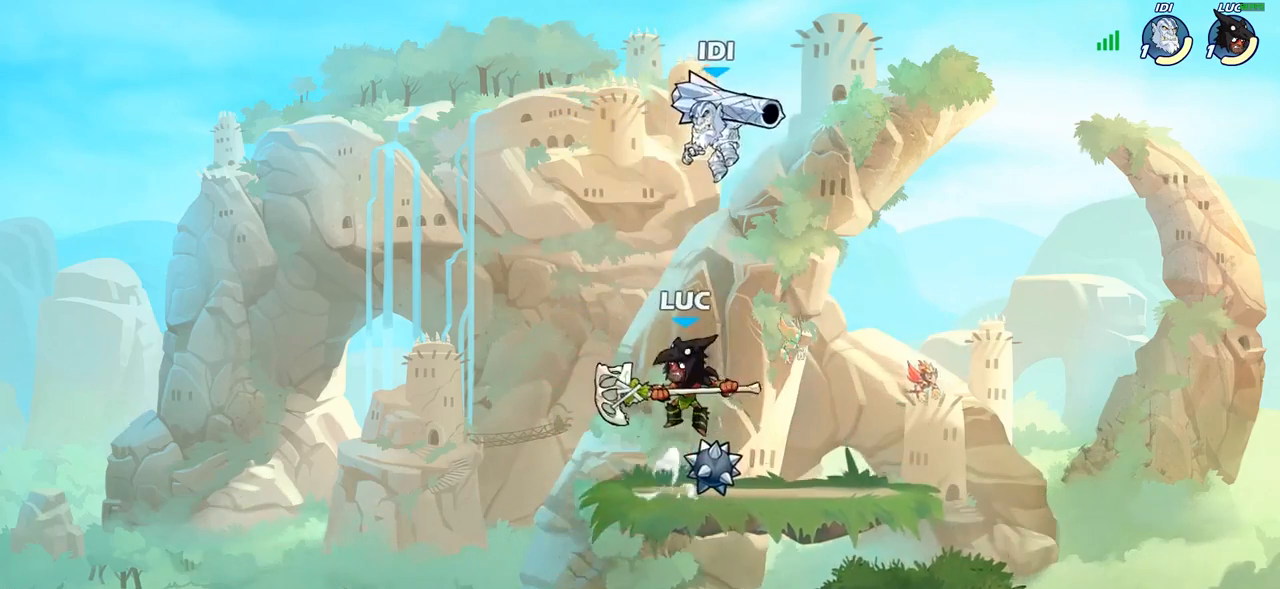
{"buttons": [], "left_stick": "up-left", "right_stick": "center", "events": [[50, "left_stick", "up-right"], [100, "CIRCLE", "up"], [150, "left_stick", "up"], [300, "left_stick", "up-left"]]}
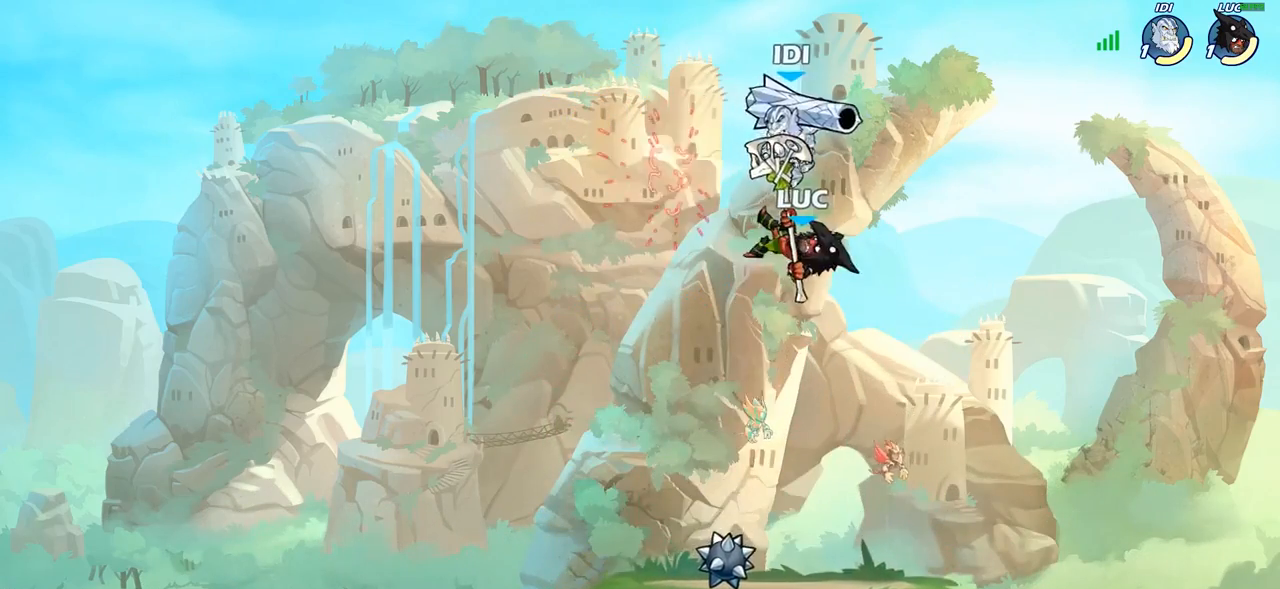
{"buttons": [], "left_stick": "down-left", "right_stick": "center", "events": [[83, "left_stick", "down-left"], [233, "left_stick", "left"], [333, "left_stick", "down-left"]]}
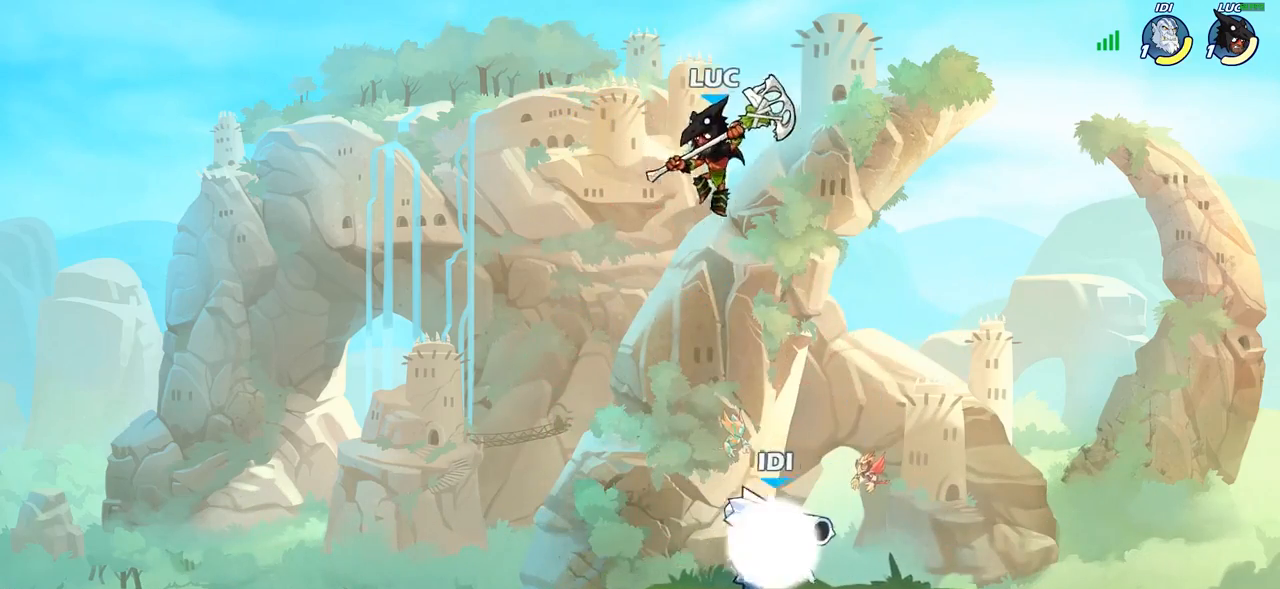
{"buttons": [], "left_stick": "center", "right_stick": "center", "events": [[167, "SQUARE", "down"], [267, "SQUARE", "up"], [400, "left_stick", "center"]]}
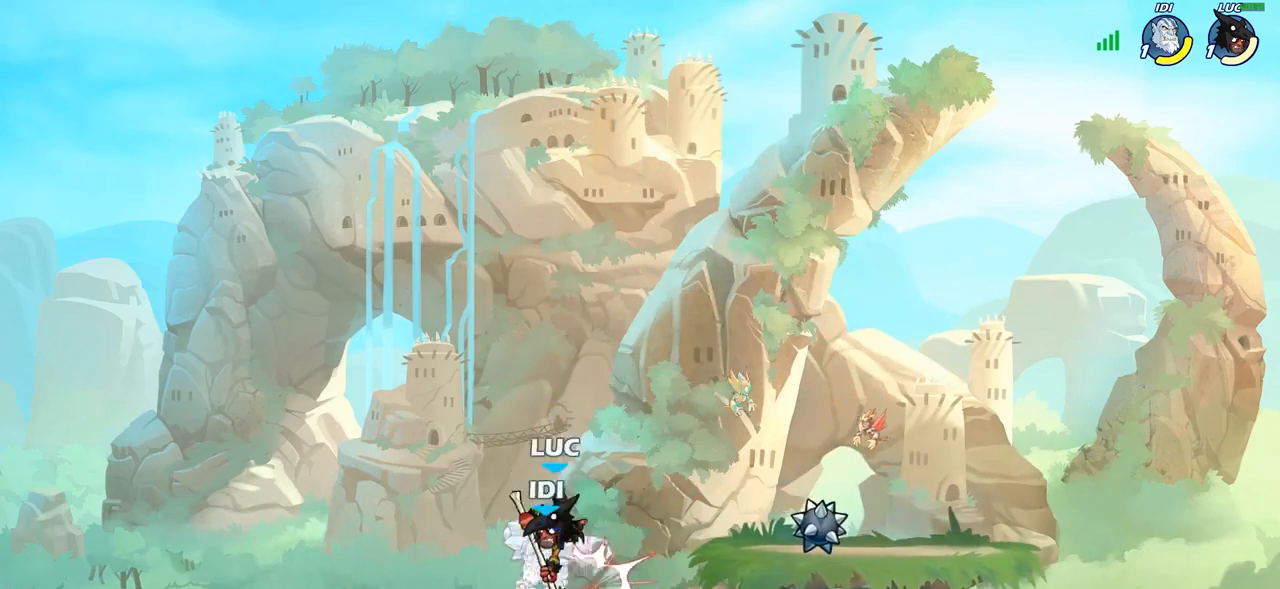
{"buttons": [], "left_stick": "left", "right_stick": "center", "events": [[300, "left_stick", "left"], [383, "CROSS", "down"], [483, "CROSS", "up"]]}
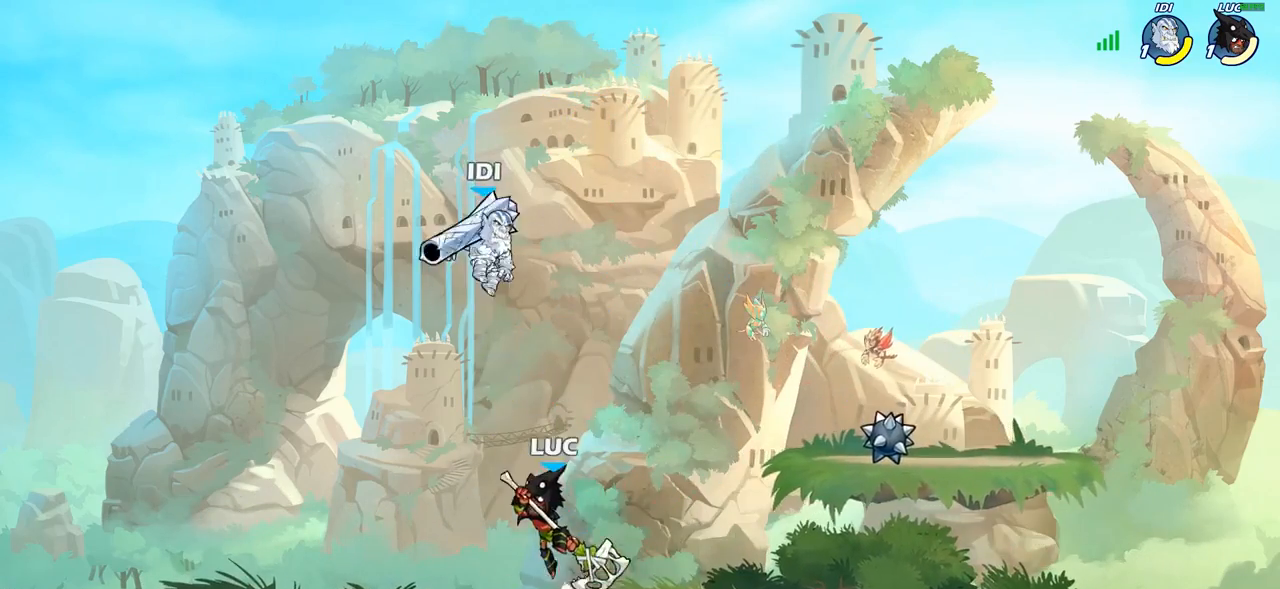
{"buttons": [], "left_stick": "center", "right_stick": "center", "events": [[17, "left_stick", "center"], [50, "R2", "down"], [83, "CIRCLE", "down"], [183, "R2", "up"], [200, "CIRCLE", "up"]]}
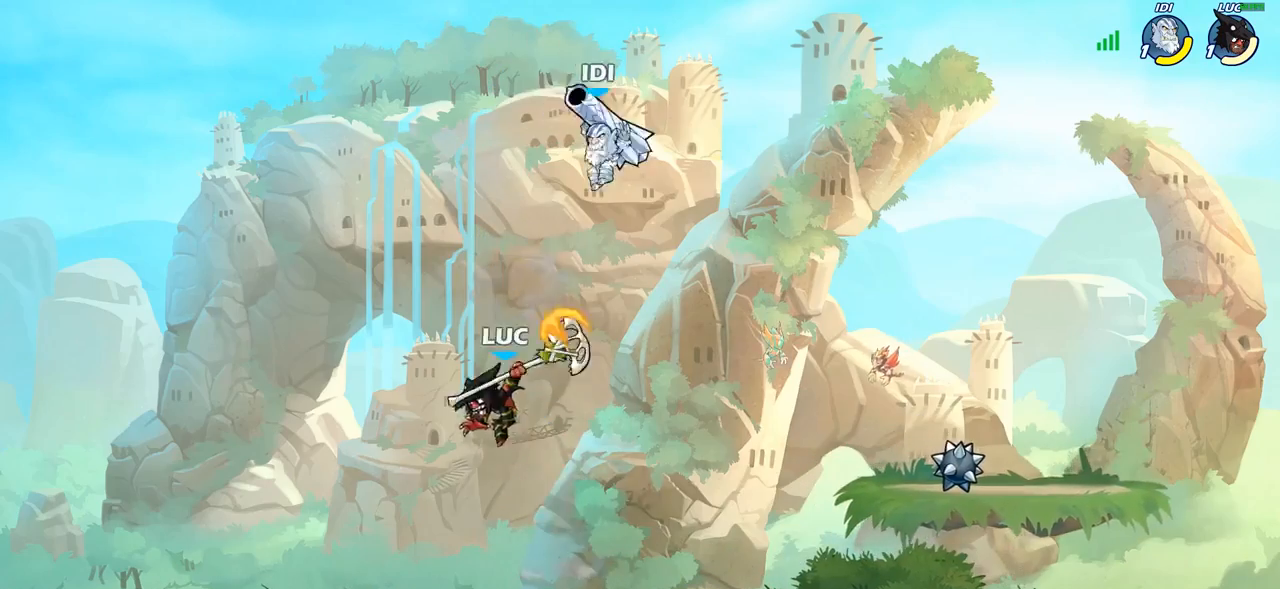
{"buttons": ["CROSS"], "left_stick": "up-left", "right_stick": "center", "events": [[150, "left_stick", "left"], [433, "CROSS", "down"], [500, "left_stick", "up-left"]]}
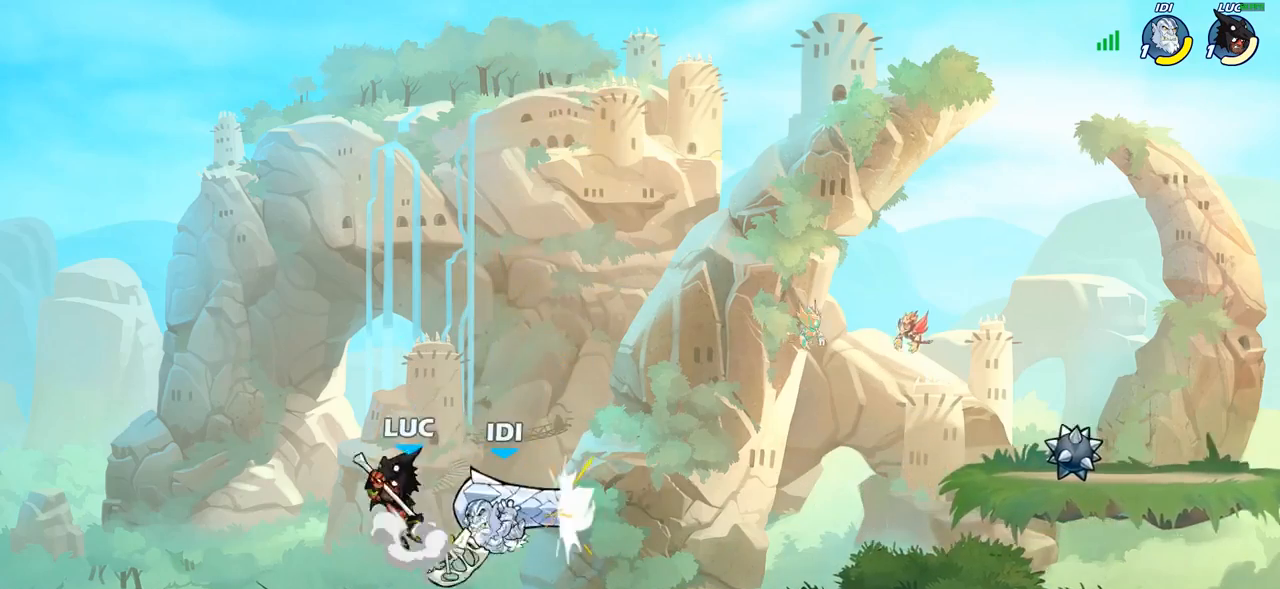
{"buttons": [], "left_stick": "up-right", "right_stick": "center", "events": [[117, "left_stick", "up-right"], [133, "CROSS", "up"], [233, "left_stick", "down-right"], [433, "left_stick", "up-right"]]}
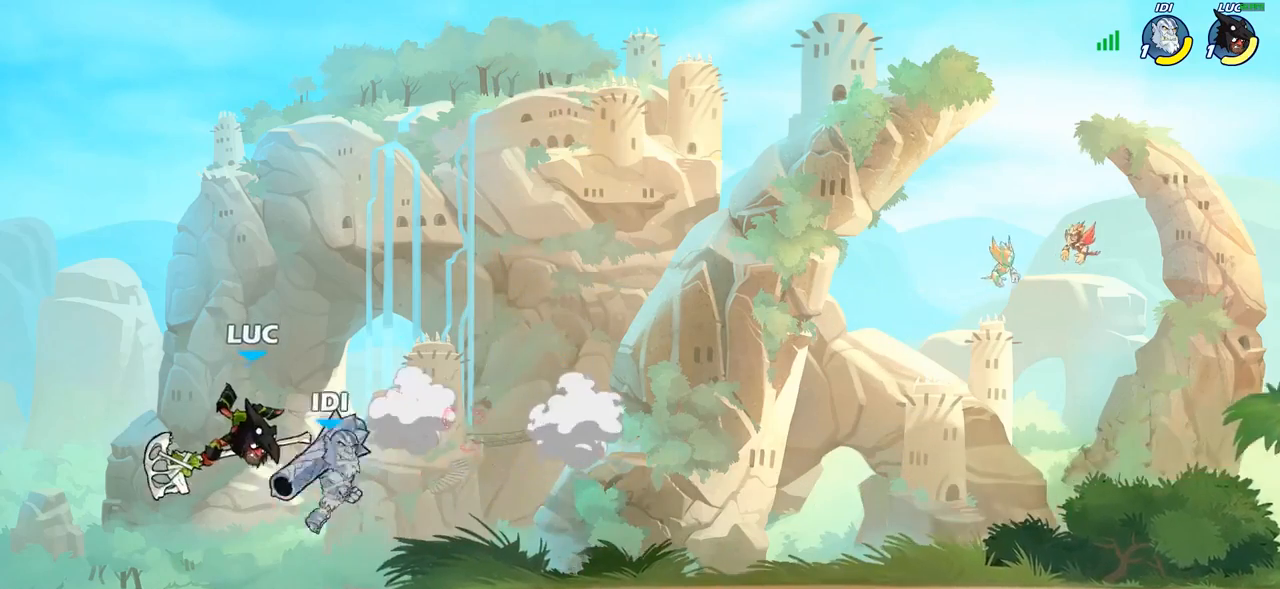
{"buttons": [], "left_stick": "up-right", "right_stick": "center", "events": [[17, "CIRCLE", "down"], [133, "CIRCLE", "up"]]}
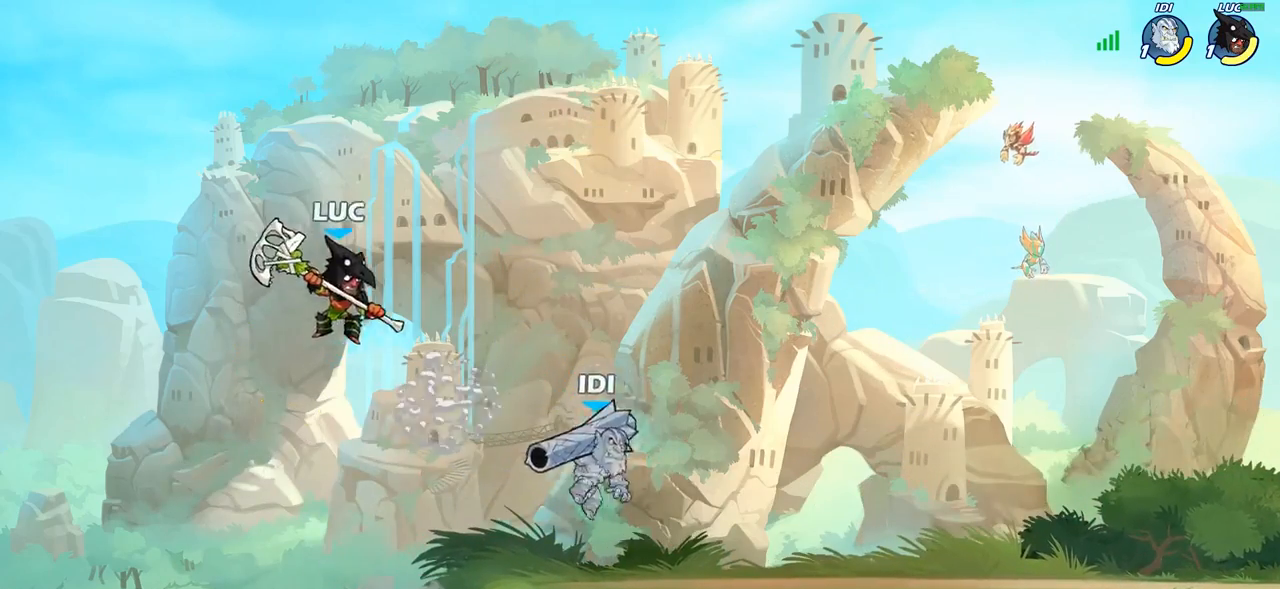
{"buttons": [], "left_stick": "center", "right_stick": "center", "events": [[133, "R1", "down"], [133, "left_stick", "down-right"], [183, "R1", "up"], [283, "left_stick", "center"]]}
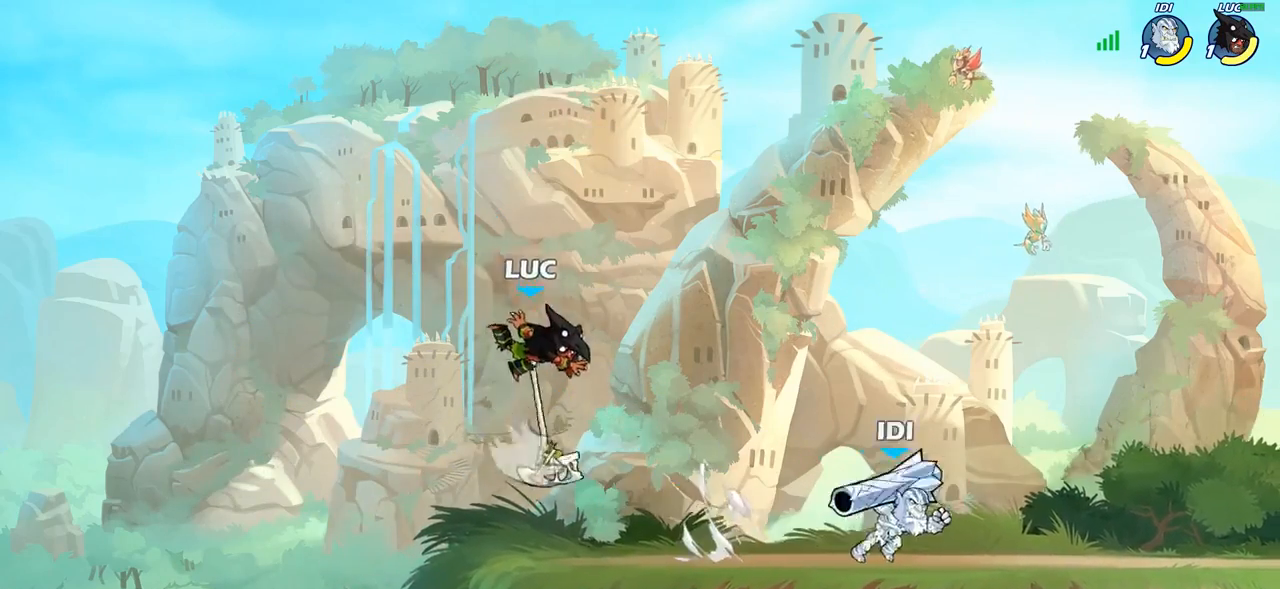
{"buttons": [], "left_stick": "up-right", "right_stick": "center", "events": [[50, "left_stick", "right"], [233, "CROSS", "down"], [283, "R1", "down"], [283, "left_stick", "up-right"], [383, "CROSS", "up"], [400, "R1", "up"]]}
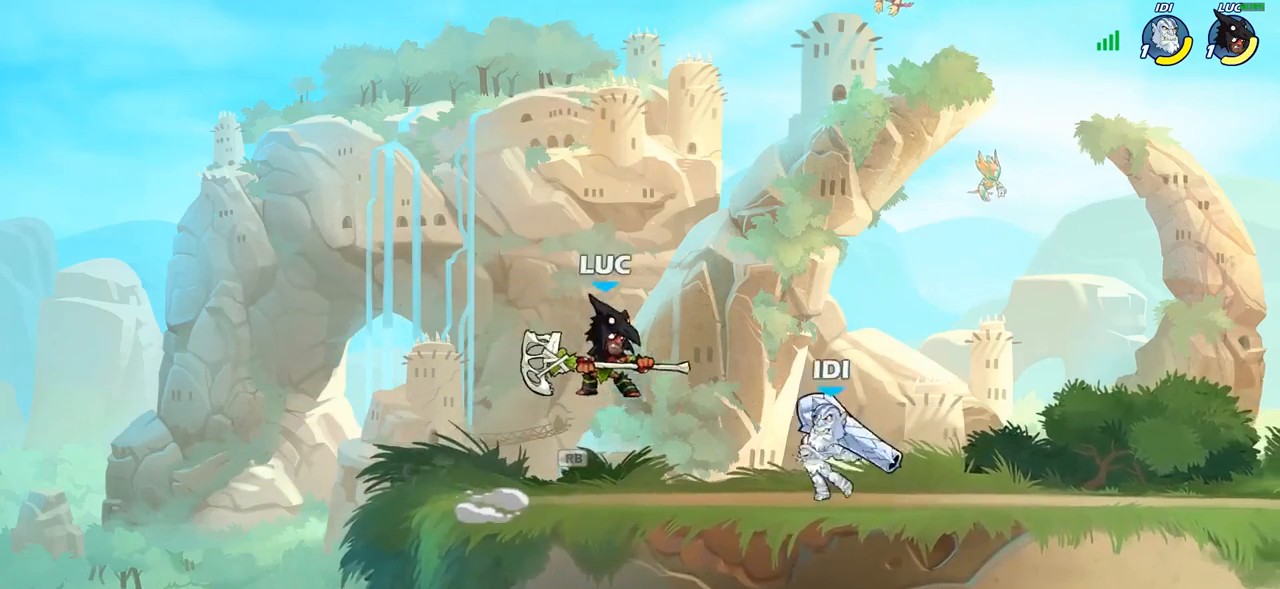
{"buttons": [], "left_stick": "left", "right_stick": "center", "events": [[100, "left_stick", "down-right"], [167, "left_stick", "down-left"], [233, "SQUARE", "down"], [233, "left_stick", "left"], [317, "SQUARE", "up"]]}
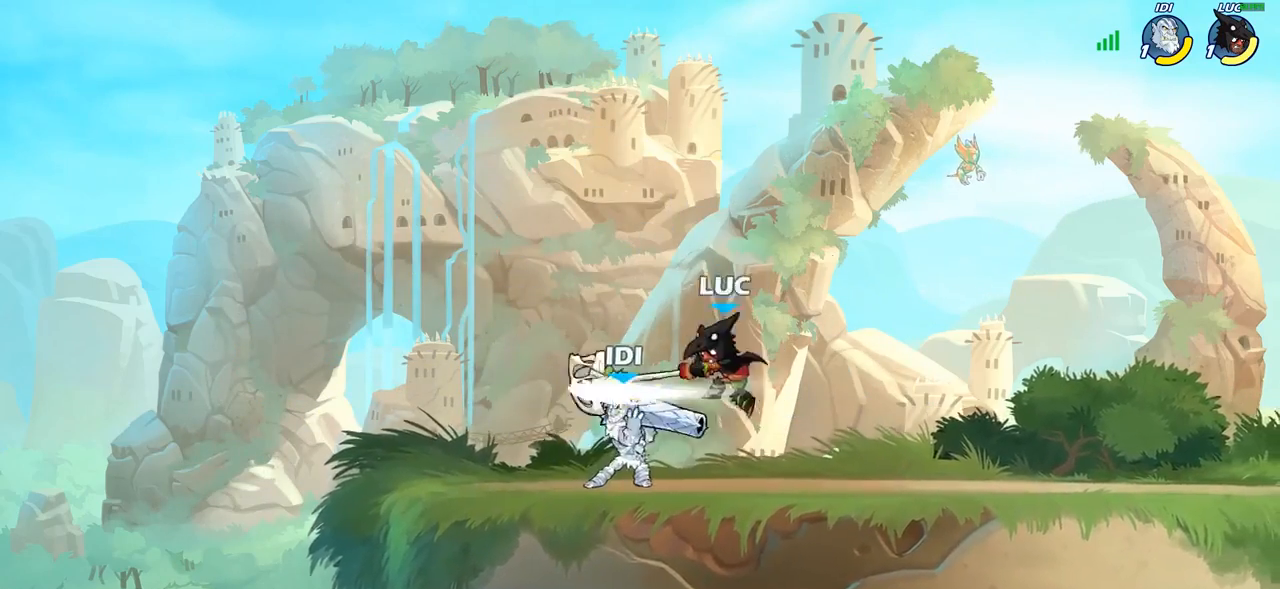
{"buttons": [], "left_stick": "center", "right_stick": "center", "events": [[283, "R2", "down"], [383, "R2", "up"], [383, "left_stick", "center"], [400, "CIRCLE", "down"], [483, "CIRCLE", "up"]]}
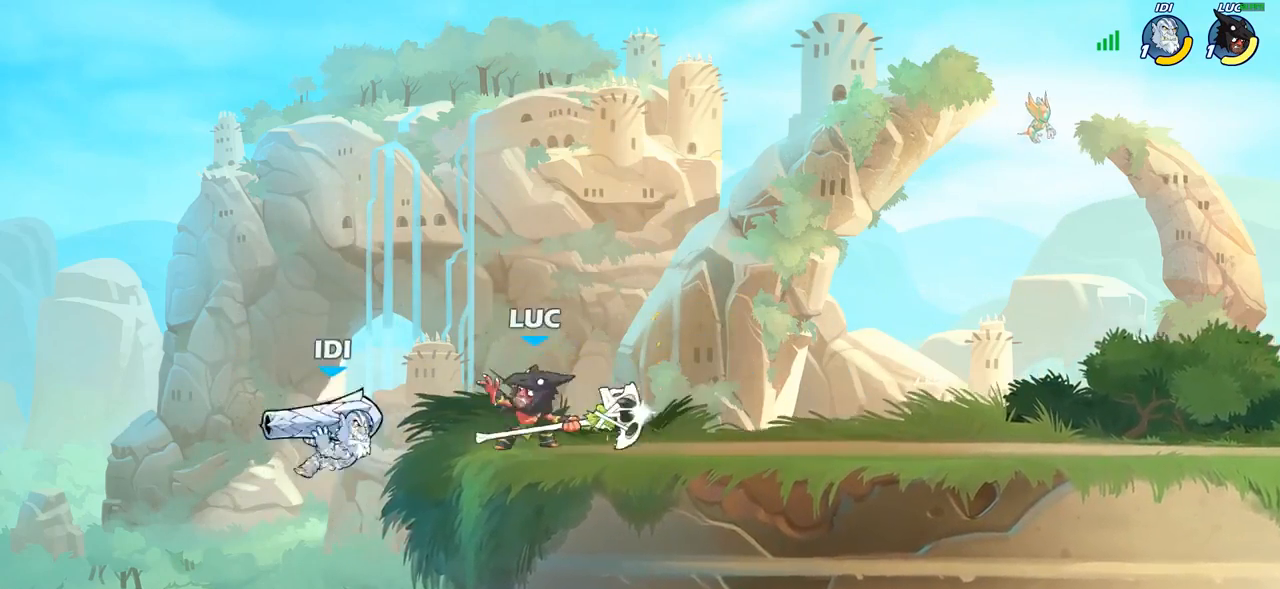
{"buttons": [], "left_stick": "center", "right_stick": "center", "events": [[100, "left_stick", "left"], [300, "left_stick", "center"]]}
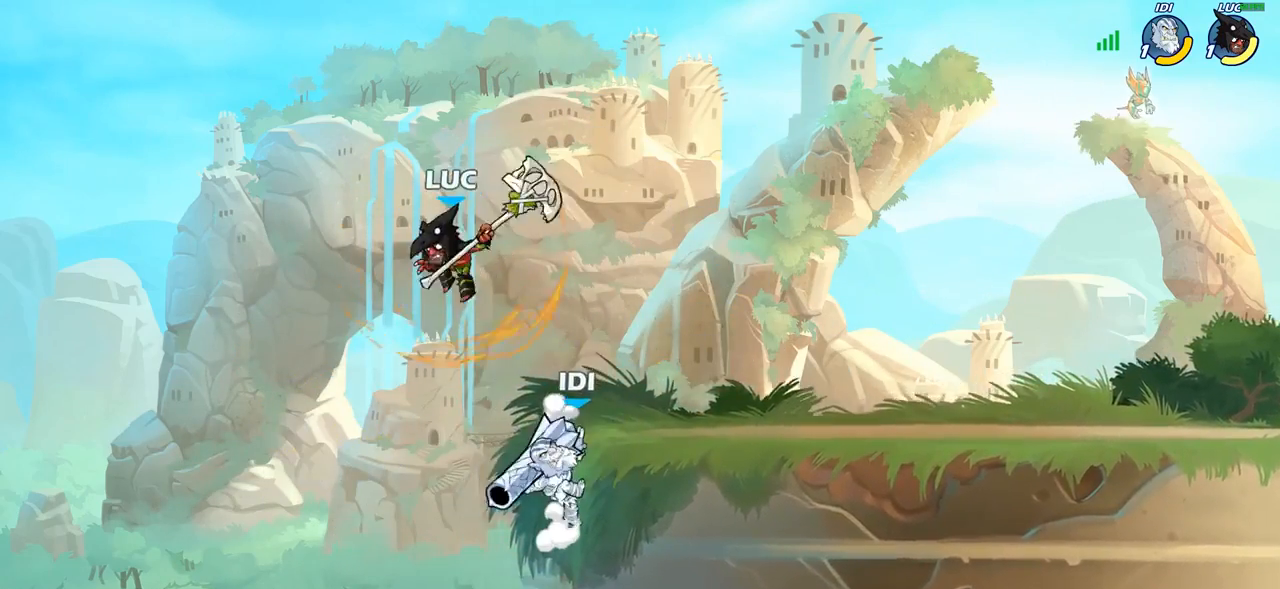
{"buttons": [], "left_stick": "up-right", "right_stick": "center", "events": [[183, "left_stick", "right"], [233, "left_stick", "down-right"], [350, "CIRCLE", "down"], [350, "left_stick", "up-right"], [433, "CIRCLE", "up"]]}